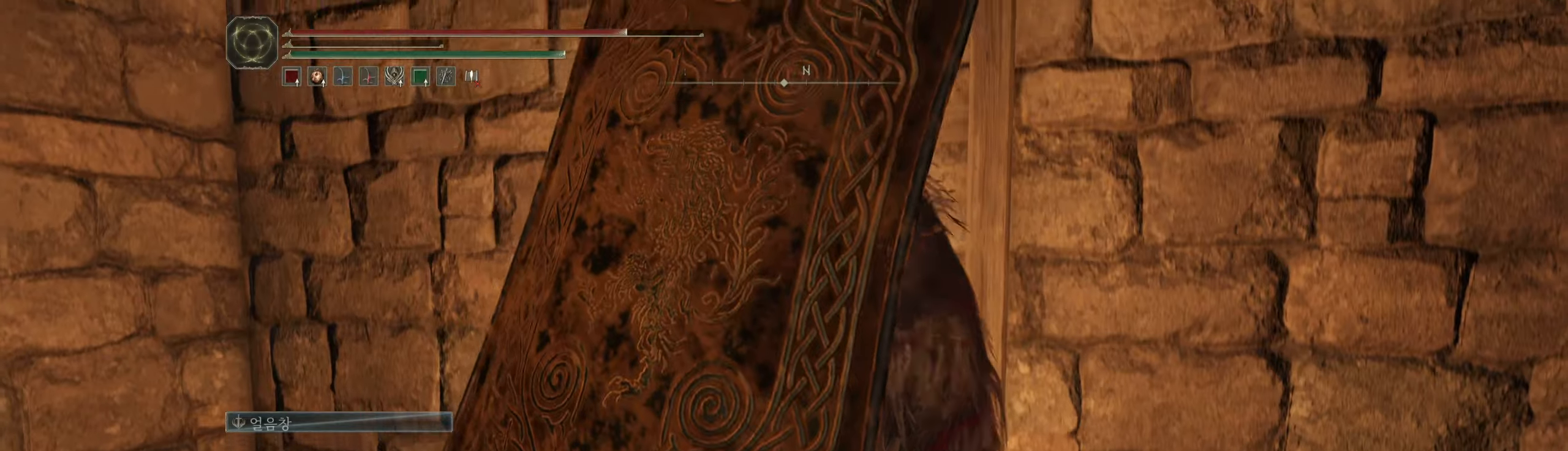
Gameplay with a controller (Xbox layout); each line is a JSON object with the inputs held at the frame after it. "events" lists button and stick changes between this image and that frame as [ms after this image, input, new state], when the widget could be followed in between. Not read: DPAD_DOWN DPAD_LEFT DPAD_RIGHT DPAD_UP L1 L3 R1 R3 other_buttons right_stick.
{"buttons": ["B"], "left_stick": "up", "events": []}
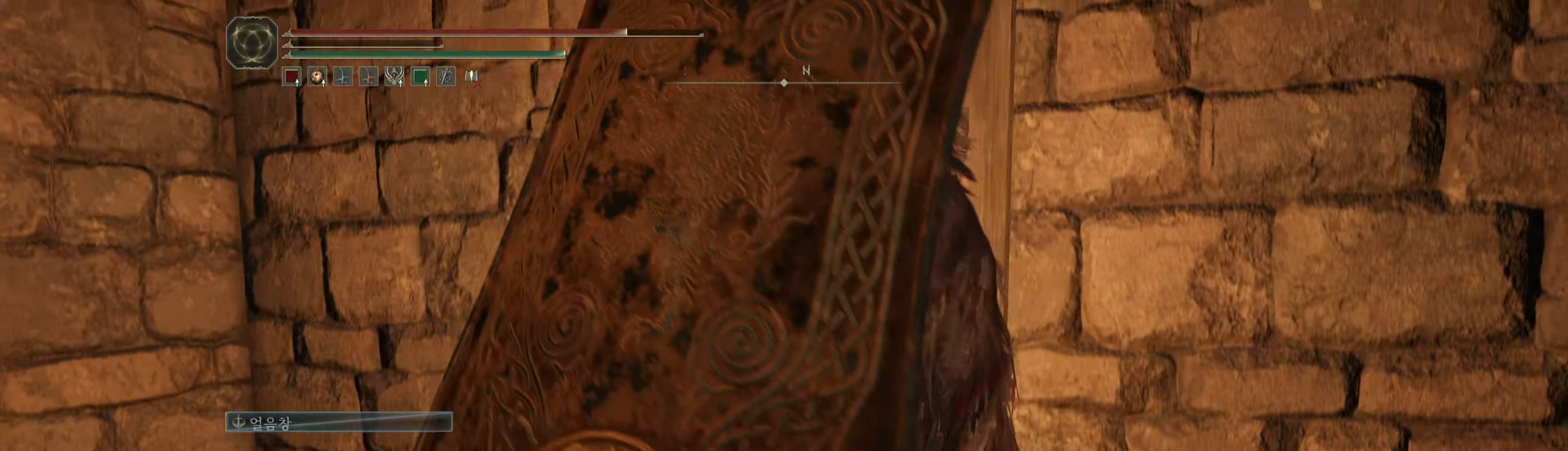
{"buttons": ["B"], "left_stick": "up", "events": []}
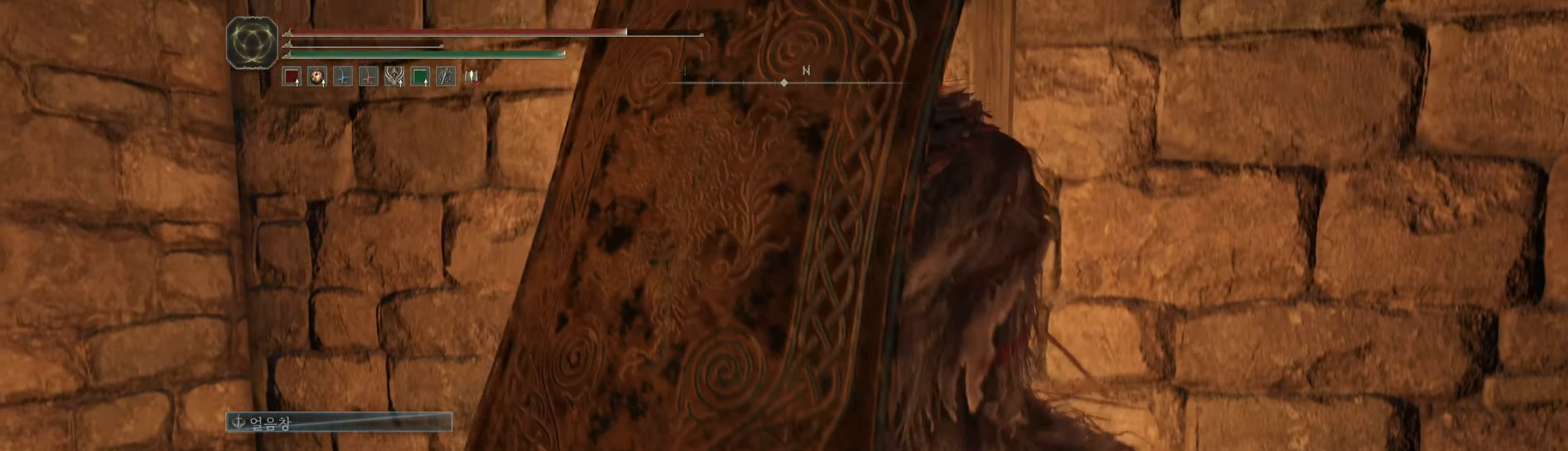
{"buttons": ["B"], "left_stick": "up", "events": []}
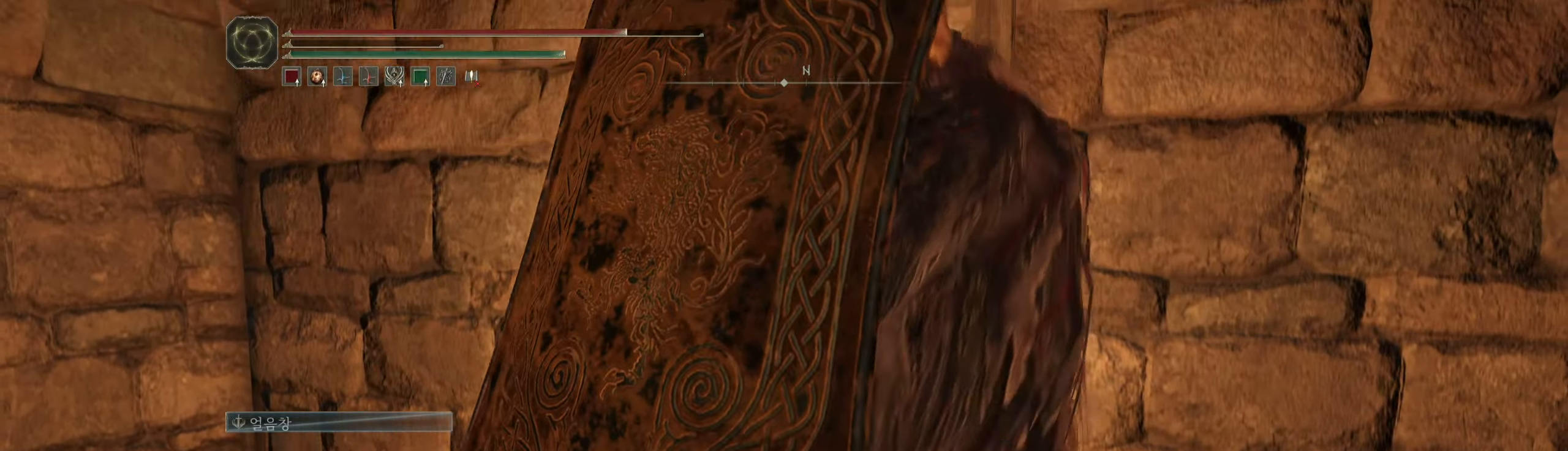
{"buttons": ["B"], "left_stick": "up", "events": []}
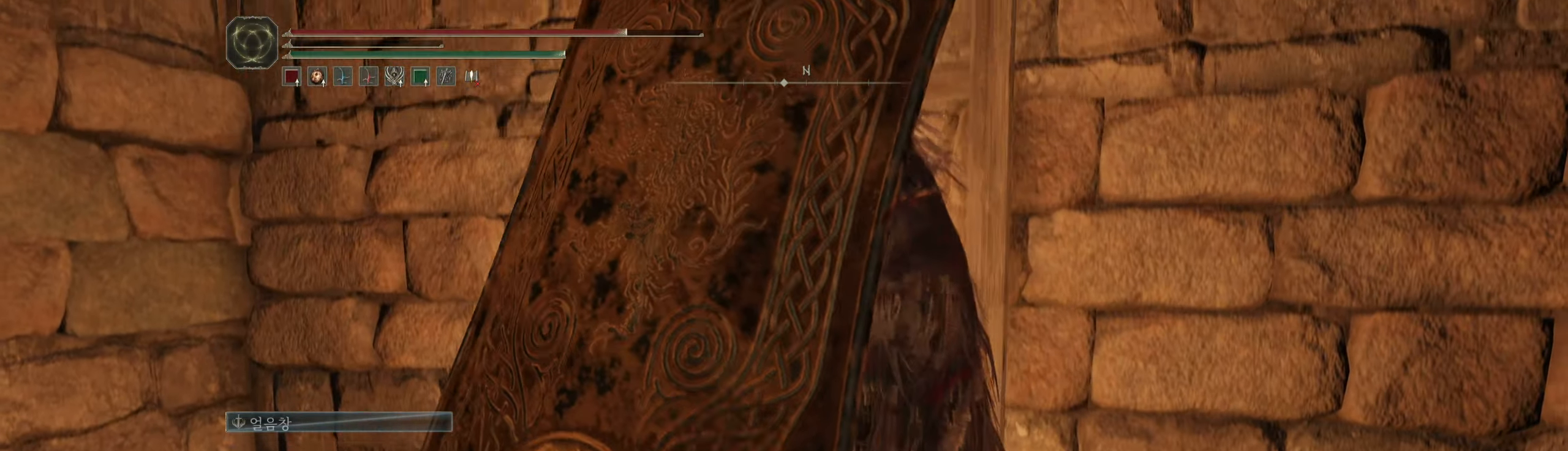
{"buttons": ["B"], "left_stick": "up", "events": []}
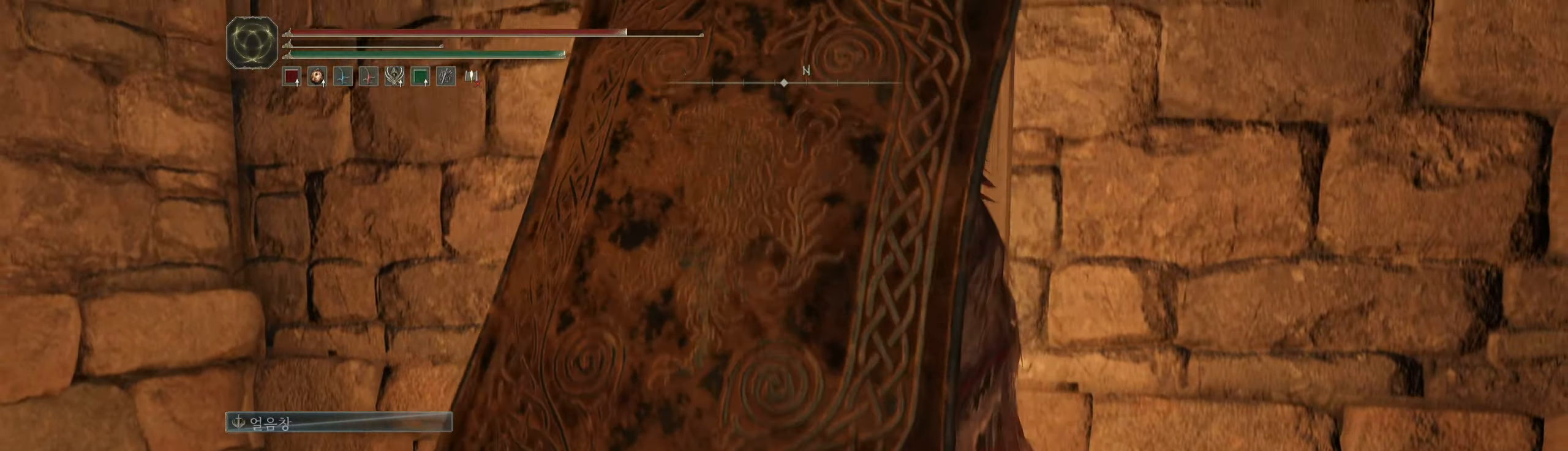
{"buttons": ["B"], "left_stick": "up", "events": []}
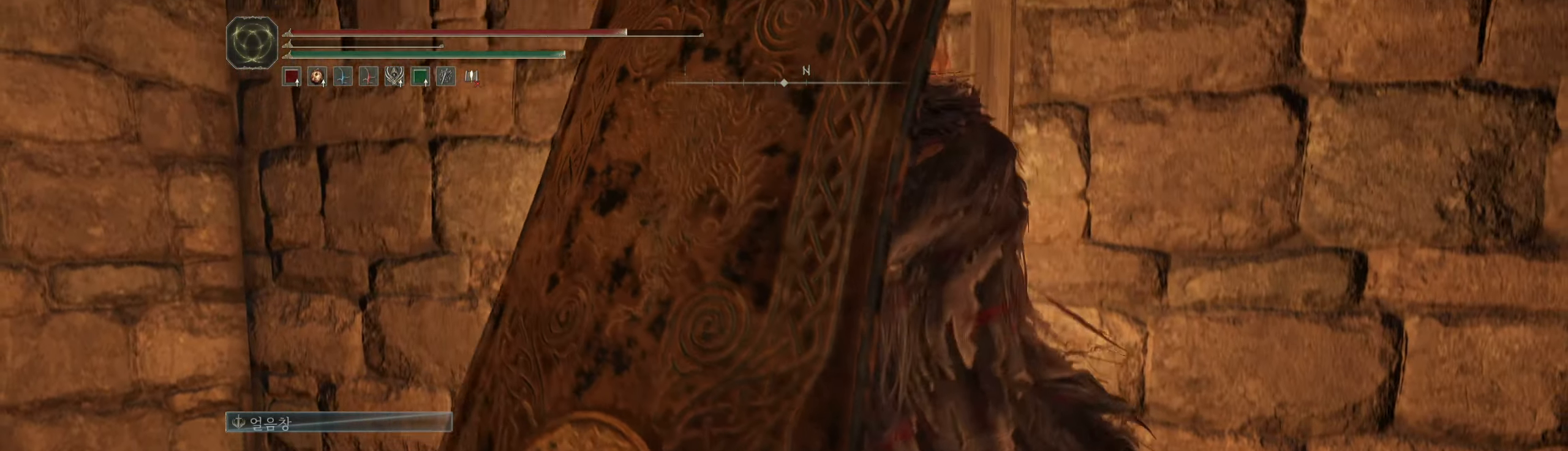
{"buttons": ["B"], "left_stick": "up", "events": []}
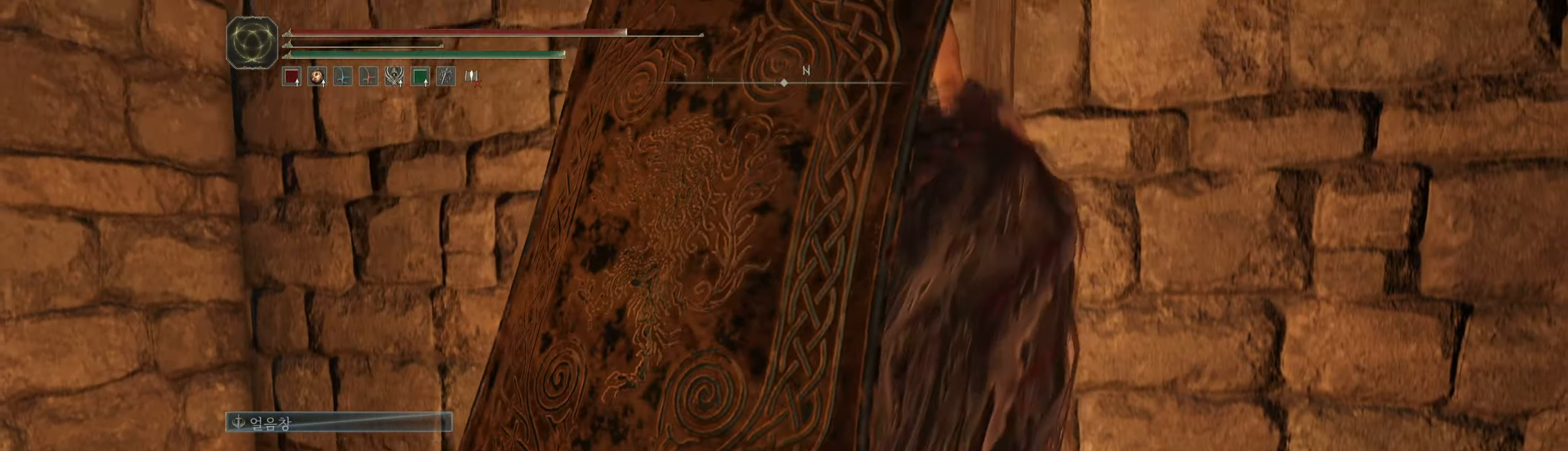
{"buttons": ["B"], "left_stick": "up", "events": []}
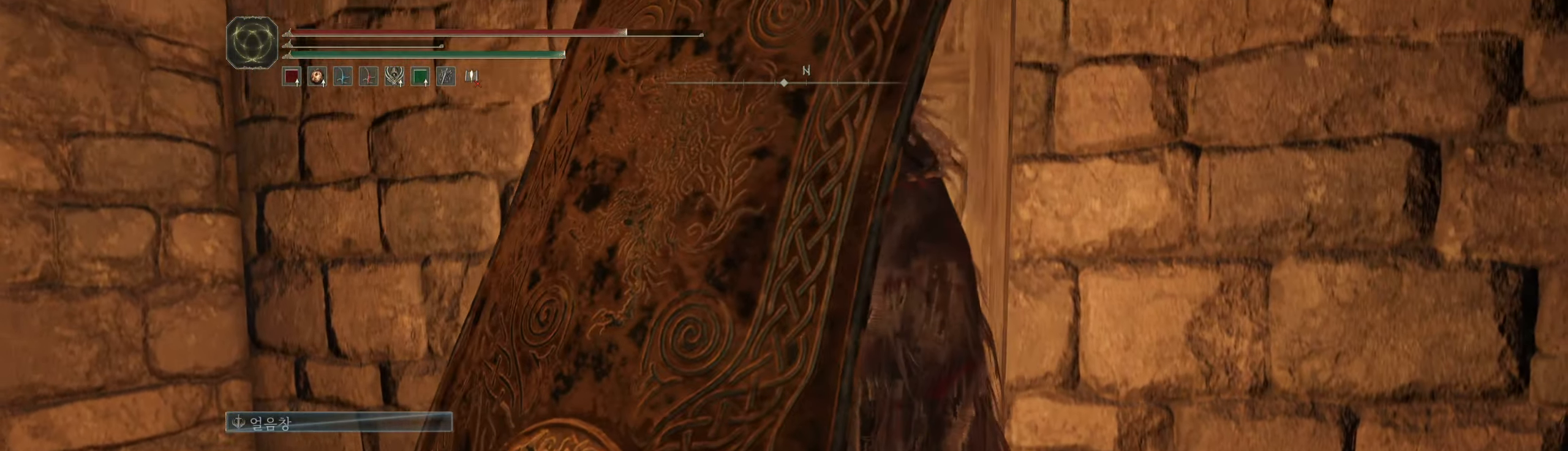
{"buttons": ["B"], "left_stick": "up", "events": []}
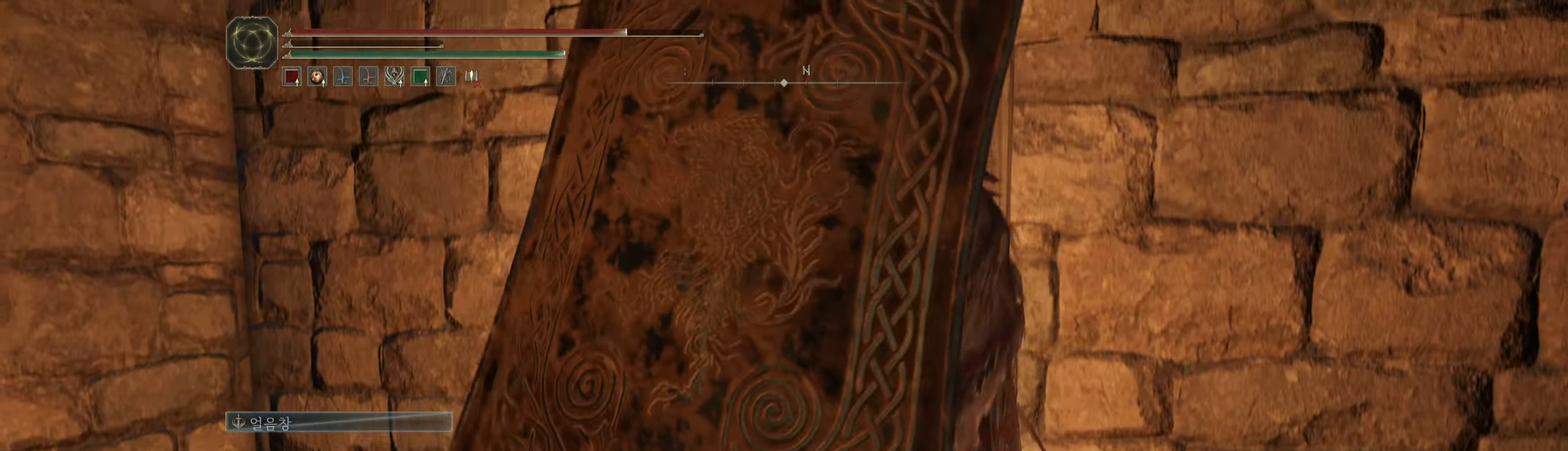
{"buttons": ["B"], "left_stick": "up", "events": []}
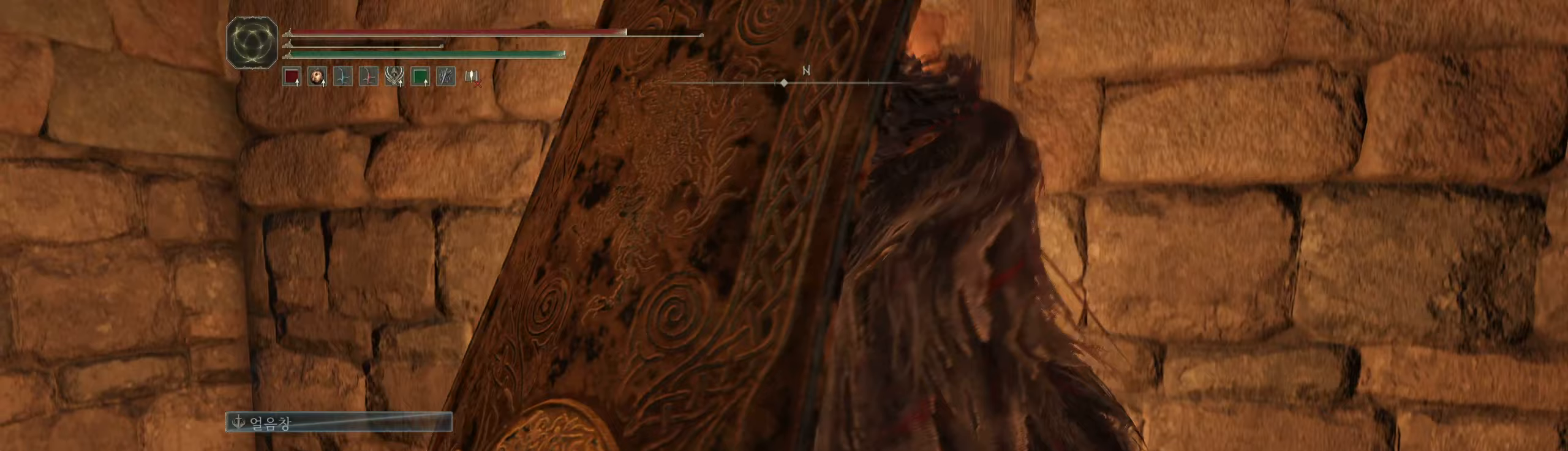
{"buttons": ["B"], "left_stick": "up", "events": []}
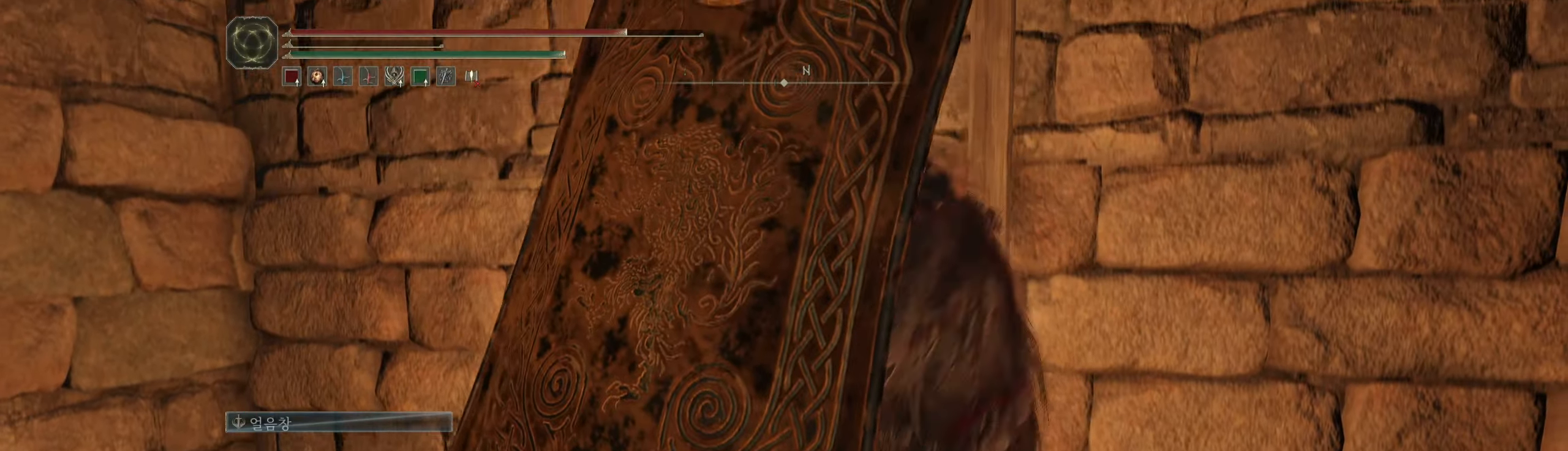
{"buttons": ["B"], "left_stick": "up", "events": []}
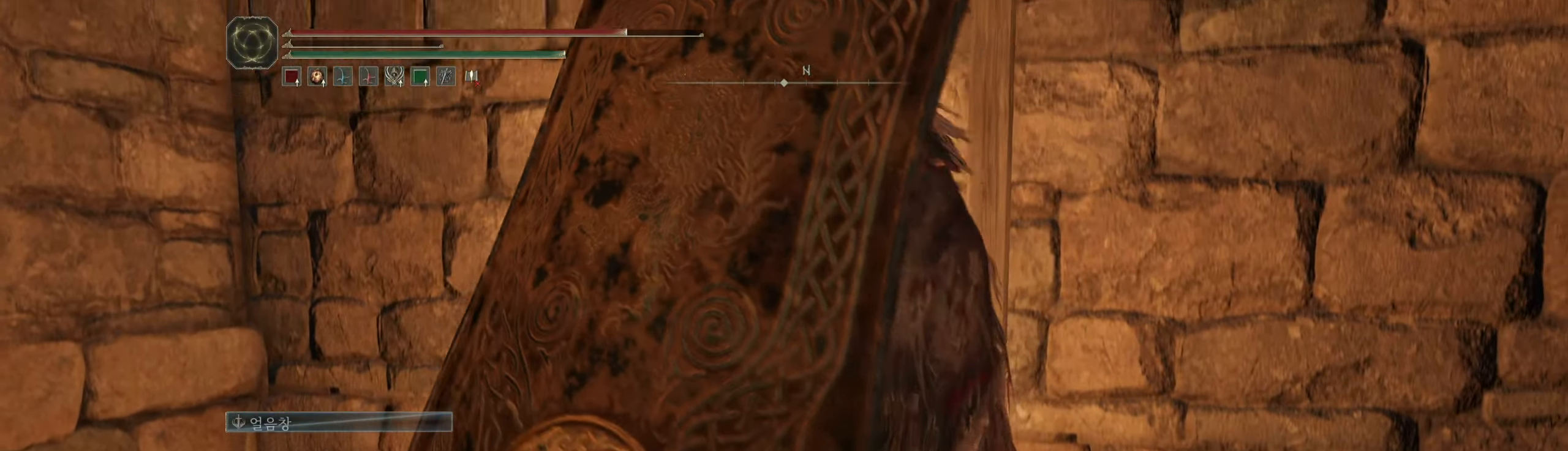
{"buttons": ["B"], "left_stick": "up", "events": []}
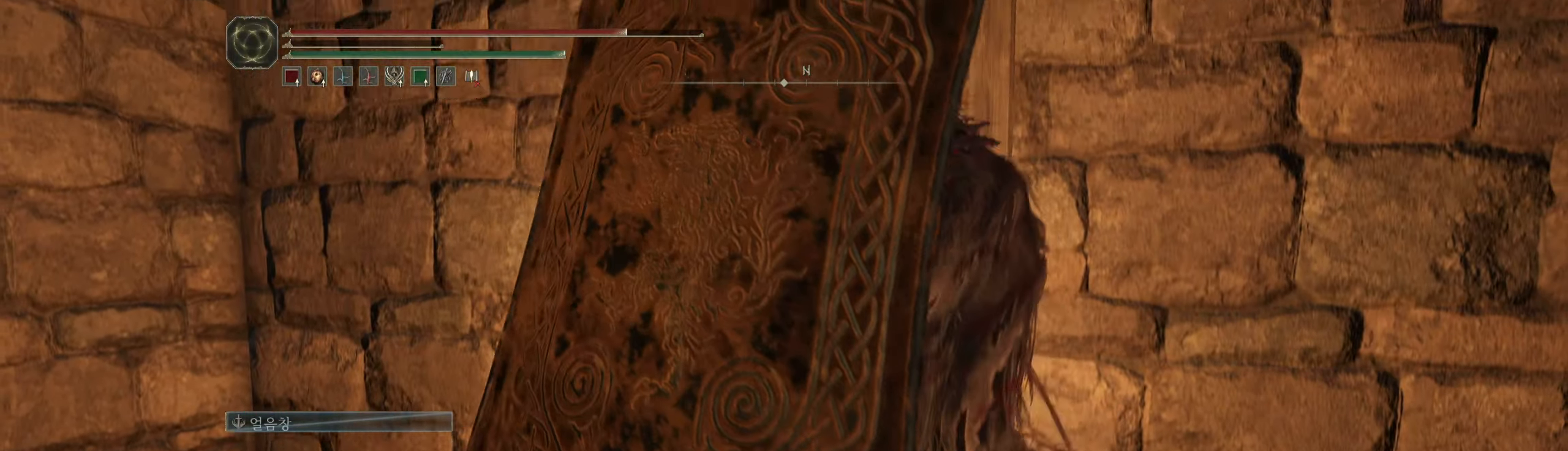
{"buttons": ["B"], "left_stick": "up", "events": []}
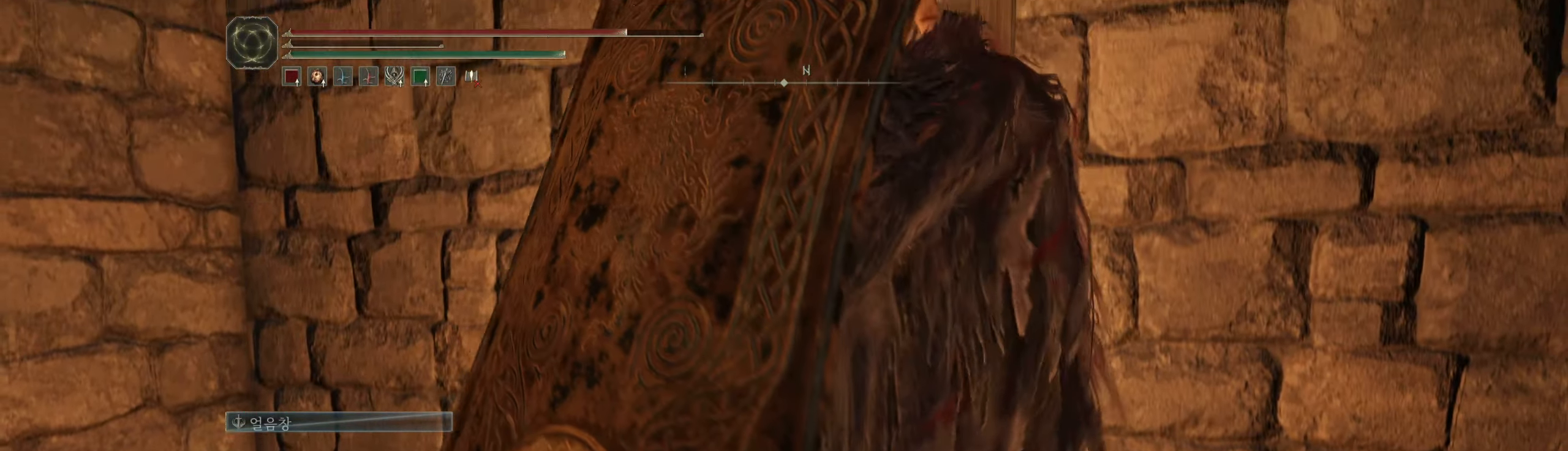
{"buttons": ["B"], "left_stick": "up", "events": []}
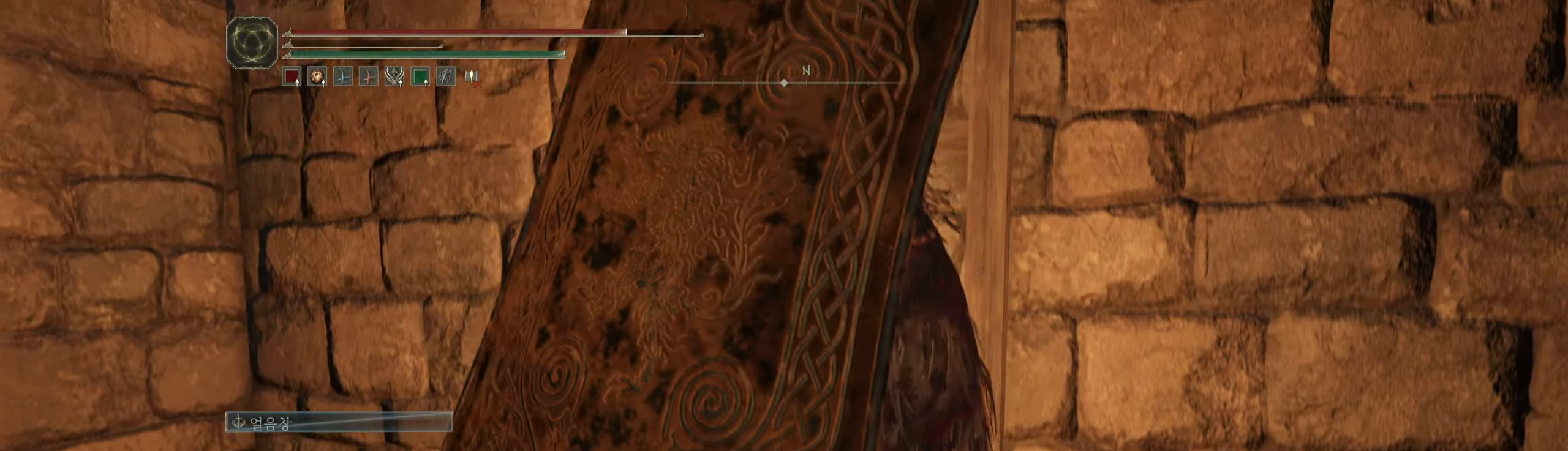
{"buttons": ["B"], "left_stick": "up", "events": []}
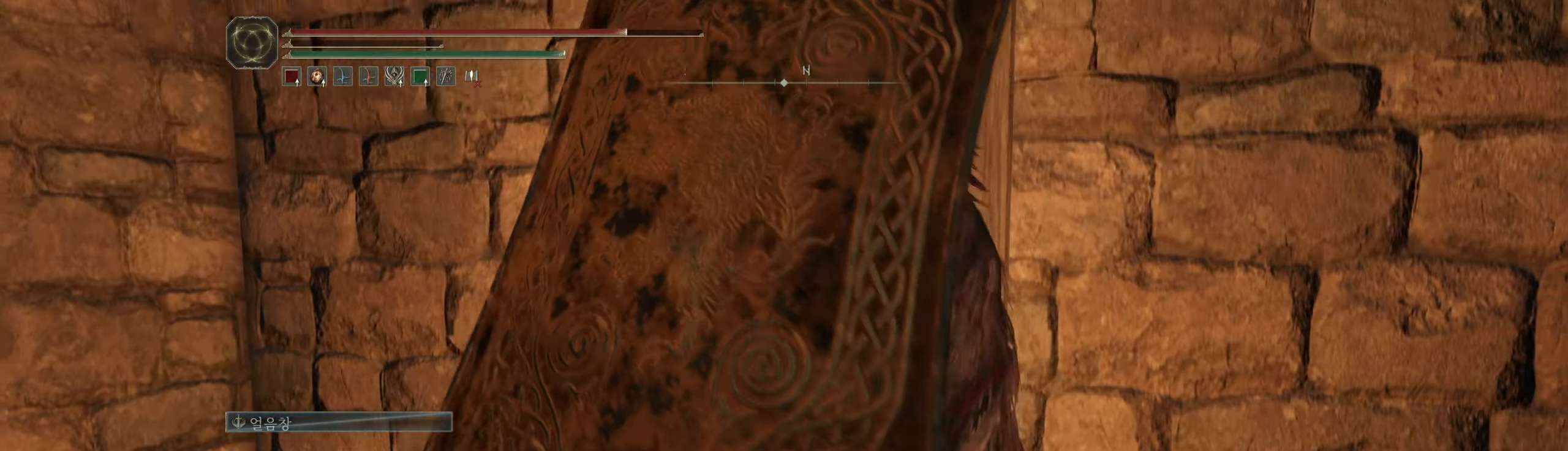
{"buttons": ["B"], "left_stick": "up", "events": []}
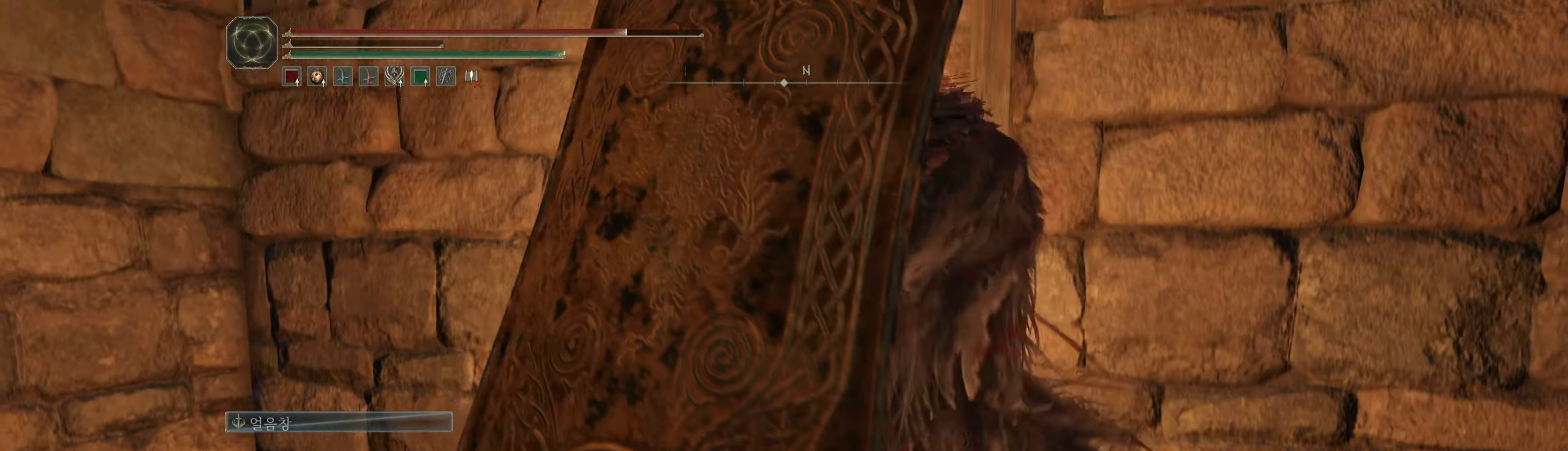
{"buttons": ["B"], "left_stick": "up", "events": []}
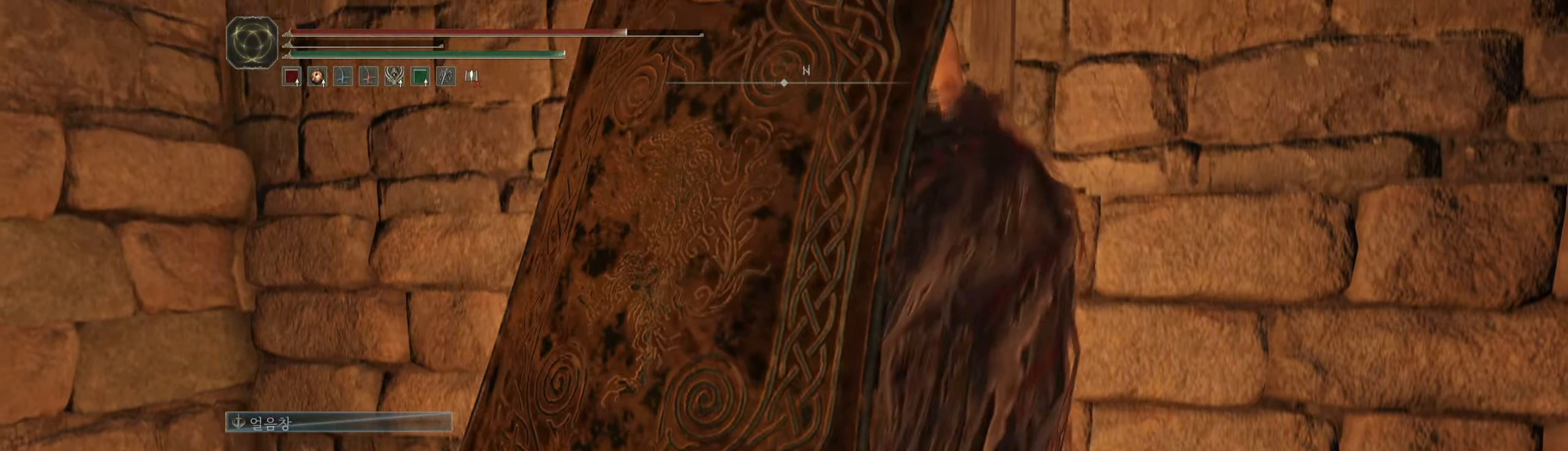
{"buttons": ["B"], "left_stick": "up", "events": []}
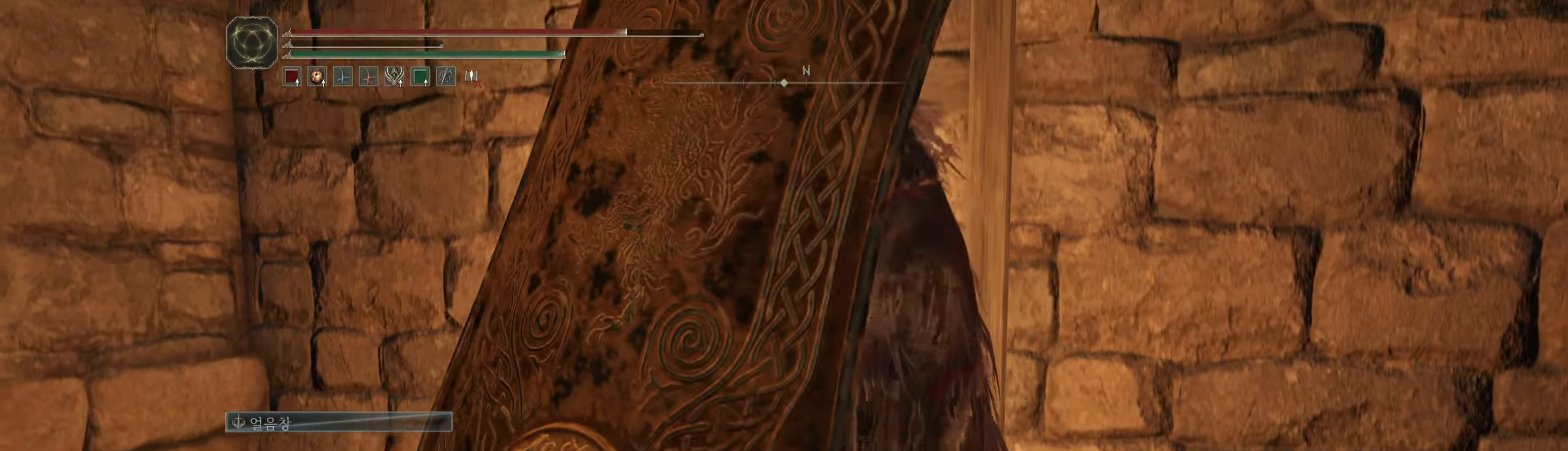
{"buttons": ["B"], "left_stick": "up", "events": []}
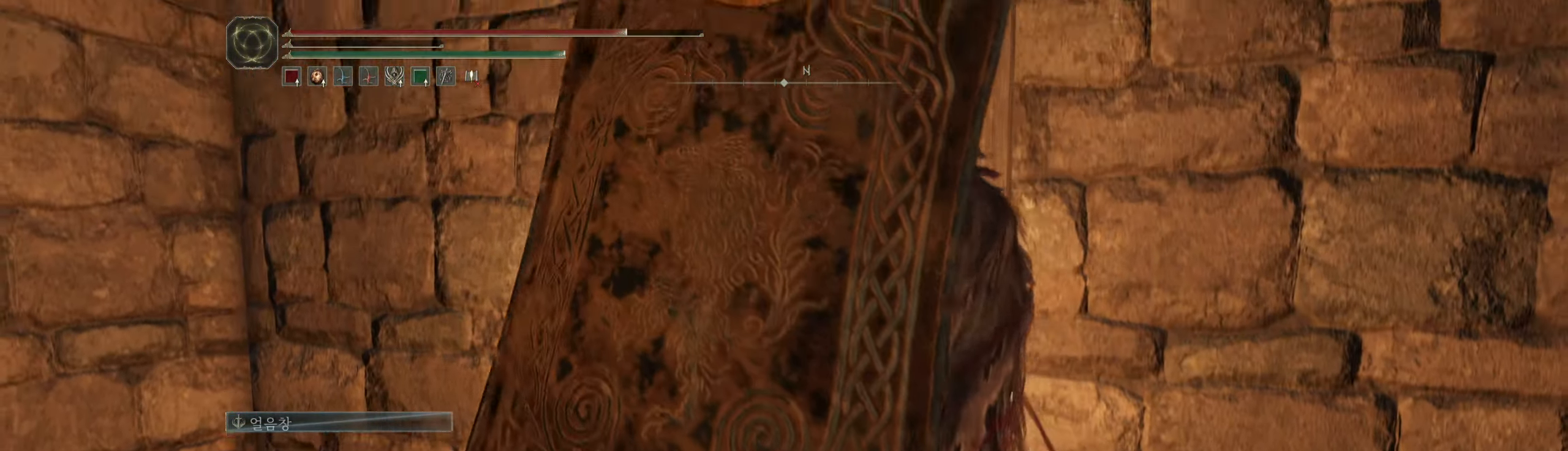
{"buttons": ["B"], "left_stick": "up", "events": []}
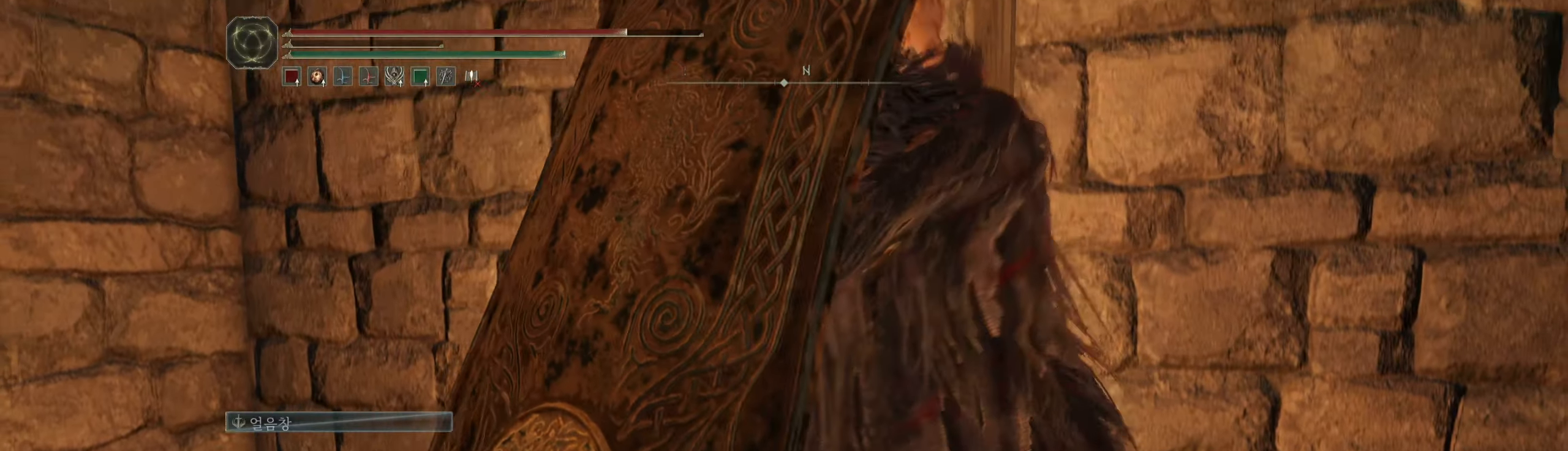
{"buttons": ["B"], "left_stick": "up", "events": []}
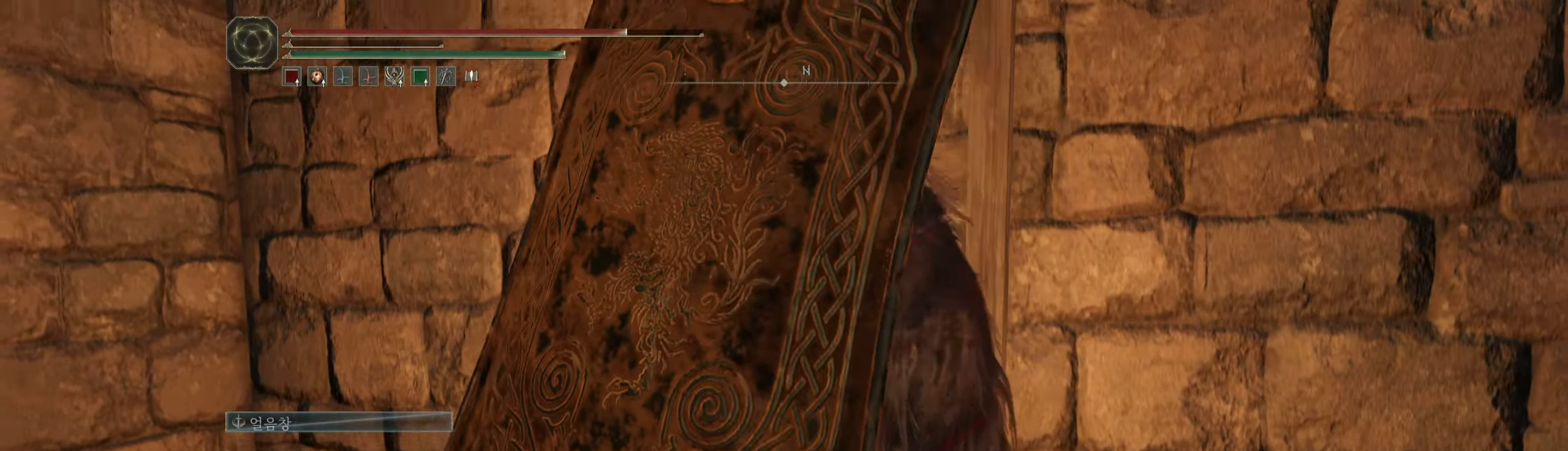
{"buttons": ["B"], "left_stick": "up", "events": []}
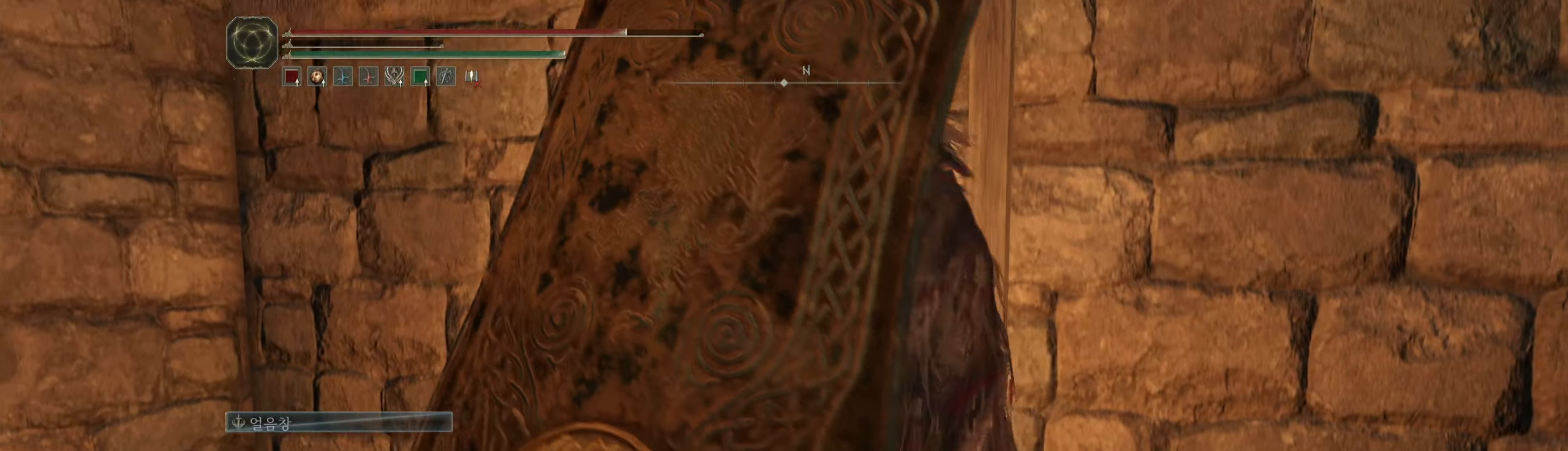
{"buttons": ["B"], "left_stick": "up", "events": []}
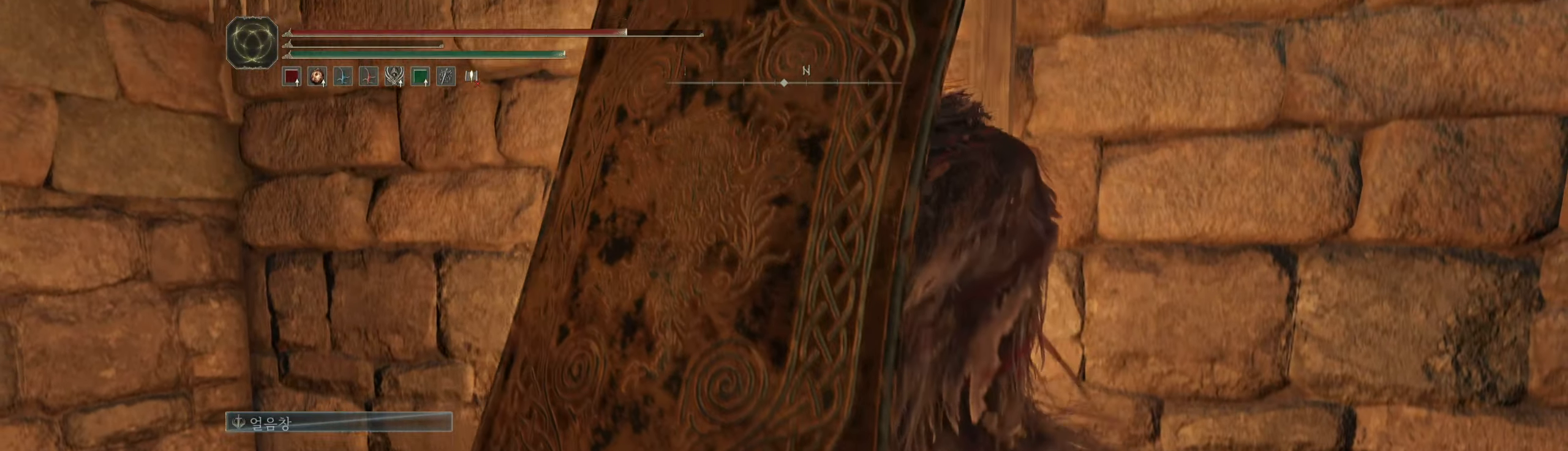
{"buttons": ["B"], "left_stick": "up", "events": []}